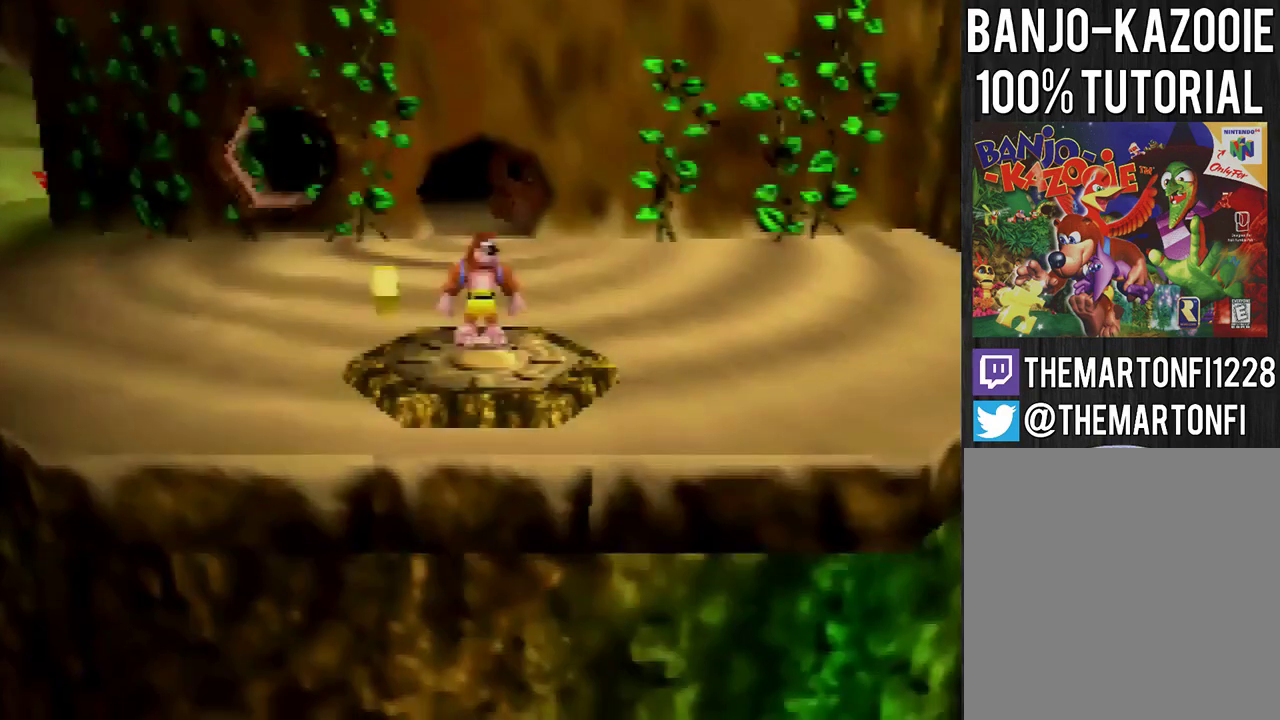
Gameplay with a controller (Nintendo layout); each line is a JSON object with the inputs held at the frame after it. "events" lists button and stick changes between this image and that frame as [ms after this image, input, new state], when the widget could be followed in between. Not read: L1 L3 R1 R3.
{"buttons": [], "left_stick": "up-left", "events": [[334, "C_LEFT", "down"], [434, "C_LEFT", "up"], [467, "left_stick", "up-left"]]}
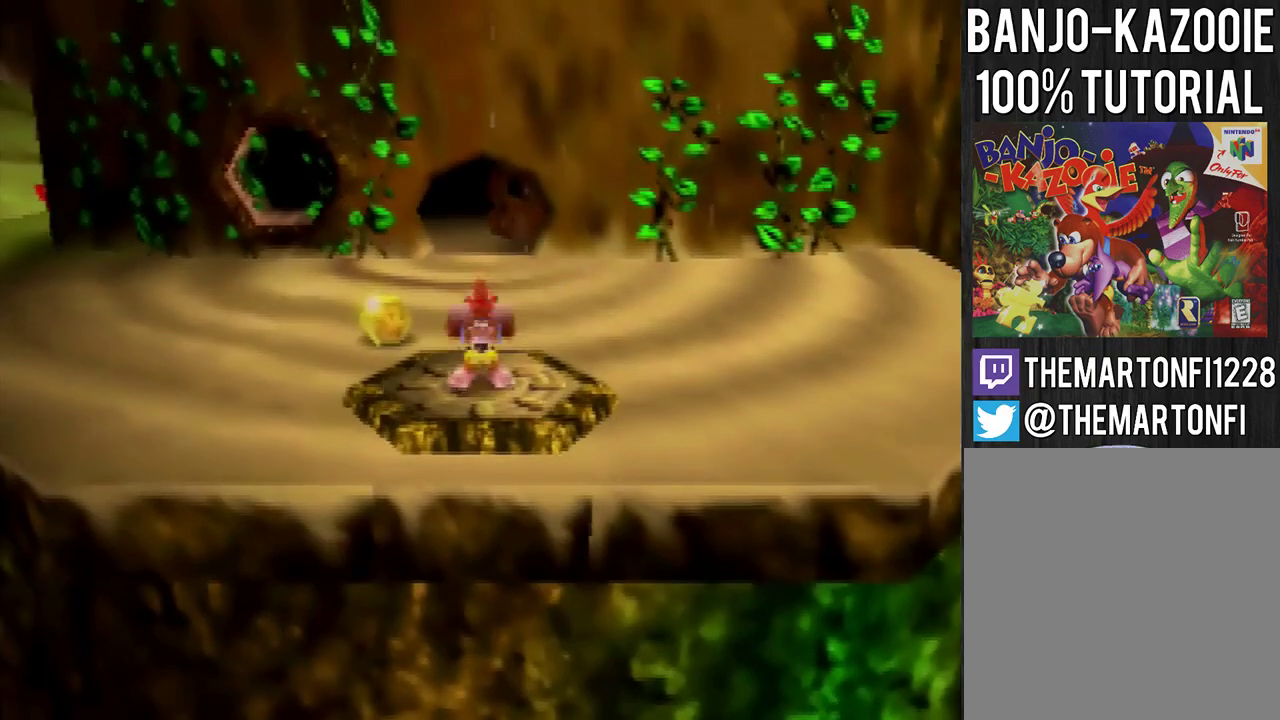
{"buttons": [], "left_stick": "up-left", "events": [[300, "A", "down"], [400, "A", "up"]]}
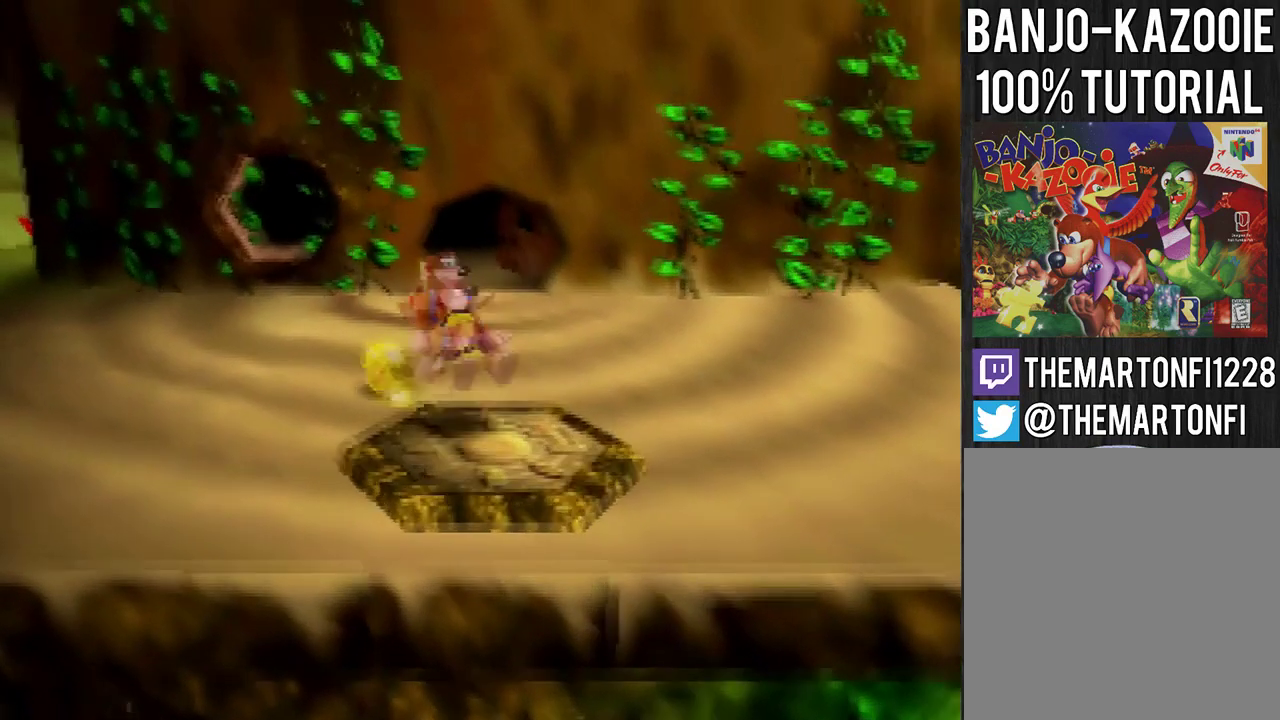
{"buttons": ["A"], "left_stick": "up-left", "events": [[467, "A", "down"]]}
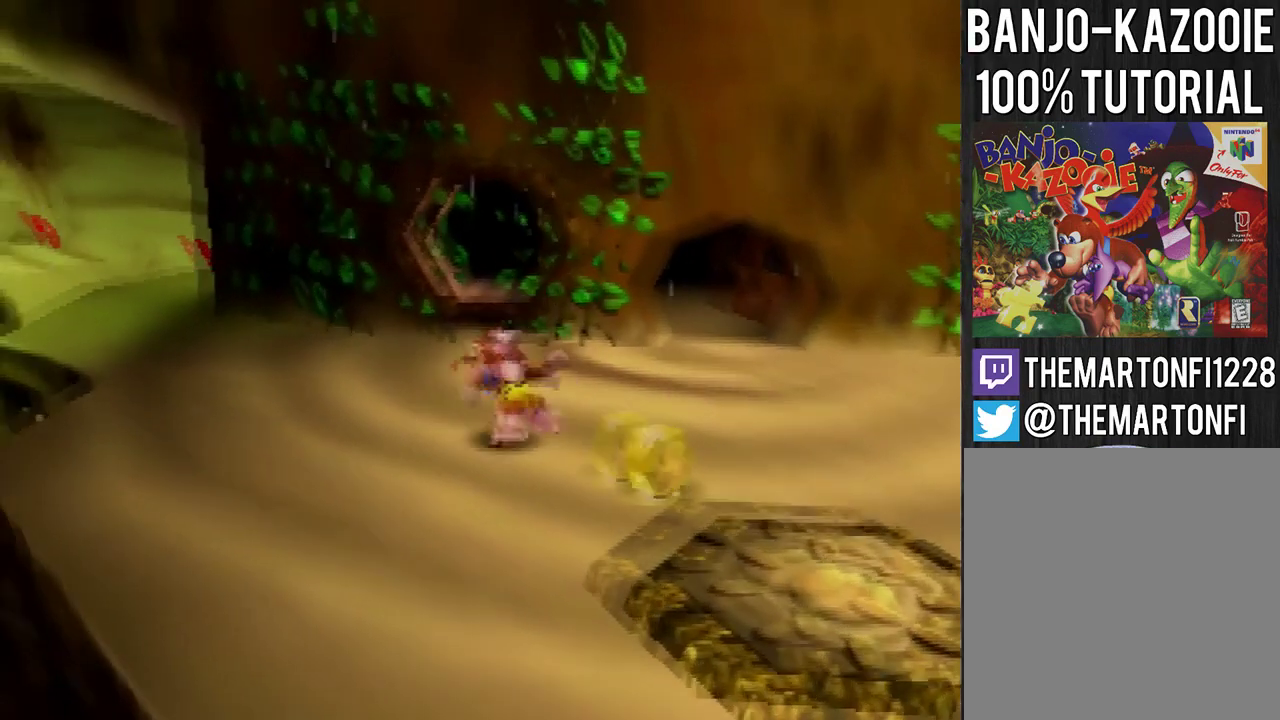
{"buttons": [], "left_stick": "up-left", "events": [[33, "A", "up"], [100, "A", "down"], [200, "A", "up"]]}
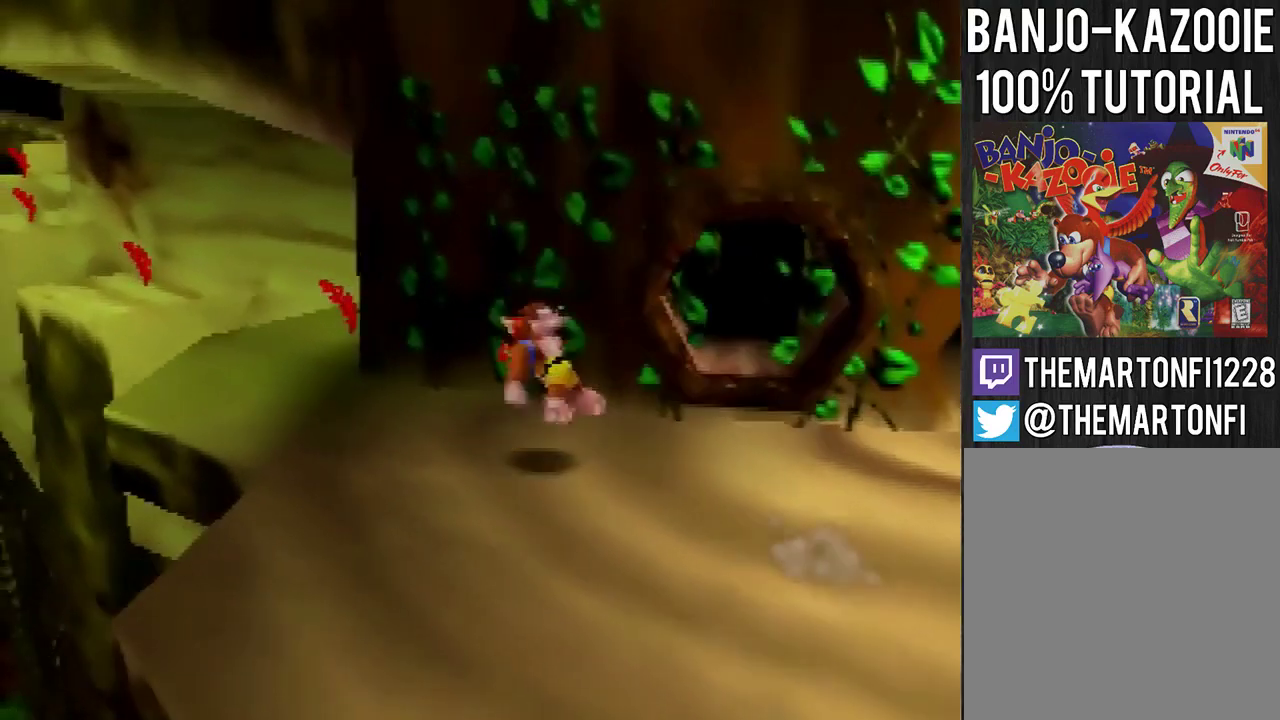
{"buttons": [], "left_stick": "up", "events": [[34, "A", "down"], [334, "A", "up"], [367, "left_stick", "up"]]}
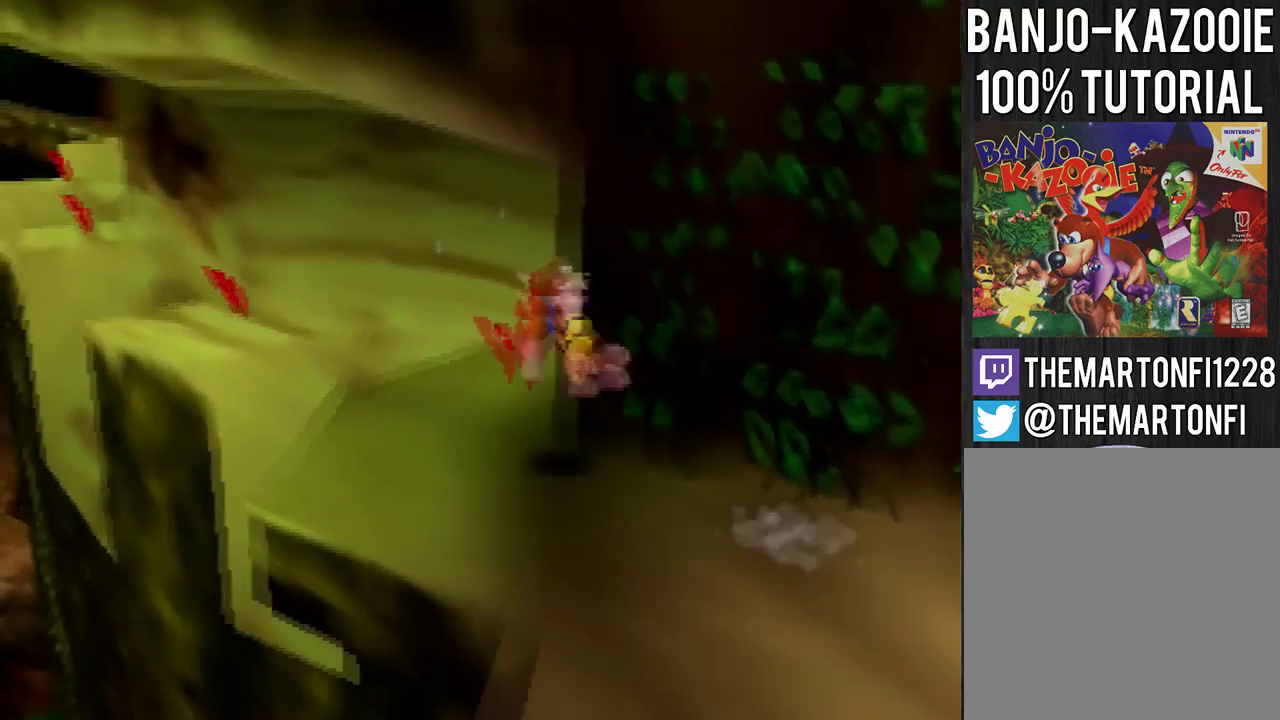
{"buttons": [], "left_stick": "up-left", "events": [[333, "A", "down"], [333, "left_stick", "up-left"], [500, "A", "up"]]}
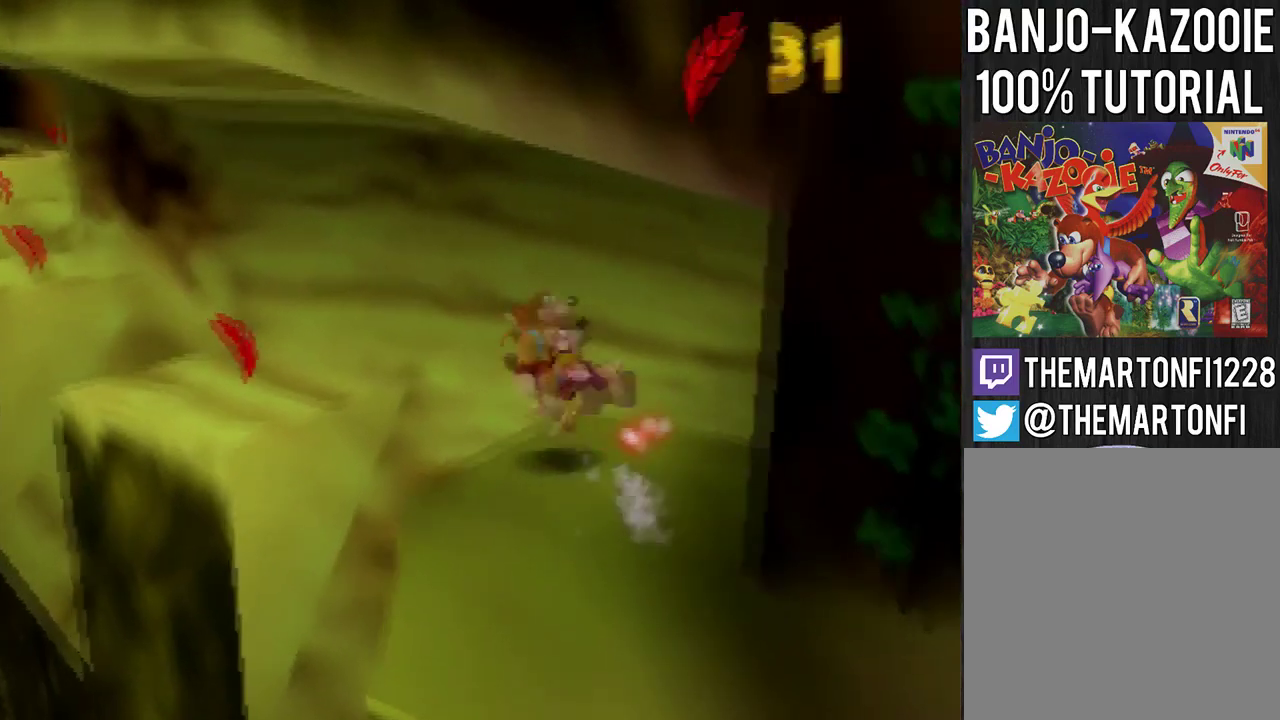
{"buttons": [], "left_stick": "up-left", "events": [[267, "left_stick", "left"], [434, "left_stick", "up-left"]]}
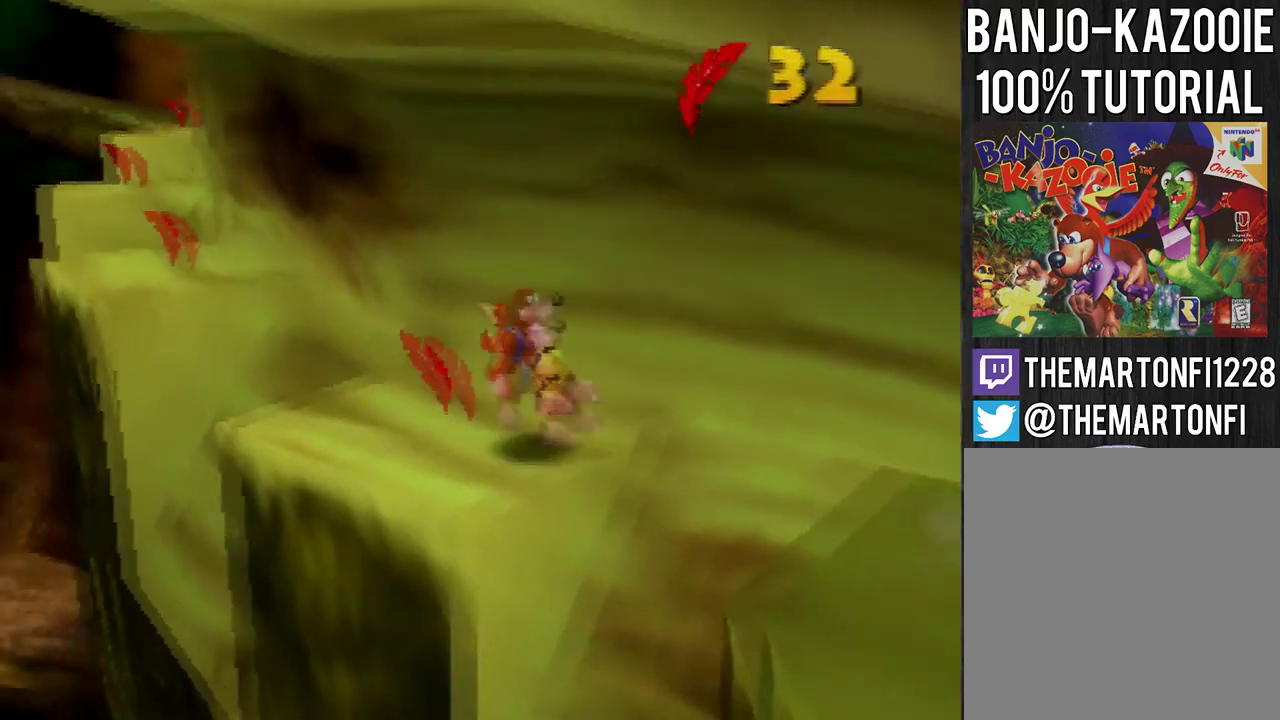
{"buttons": ["A"], "left_stick": "up-left", "events": [[133, "A", "down"]]}
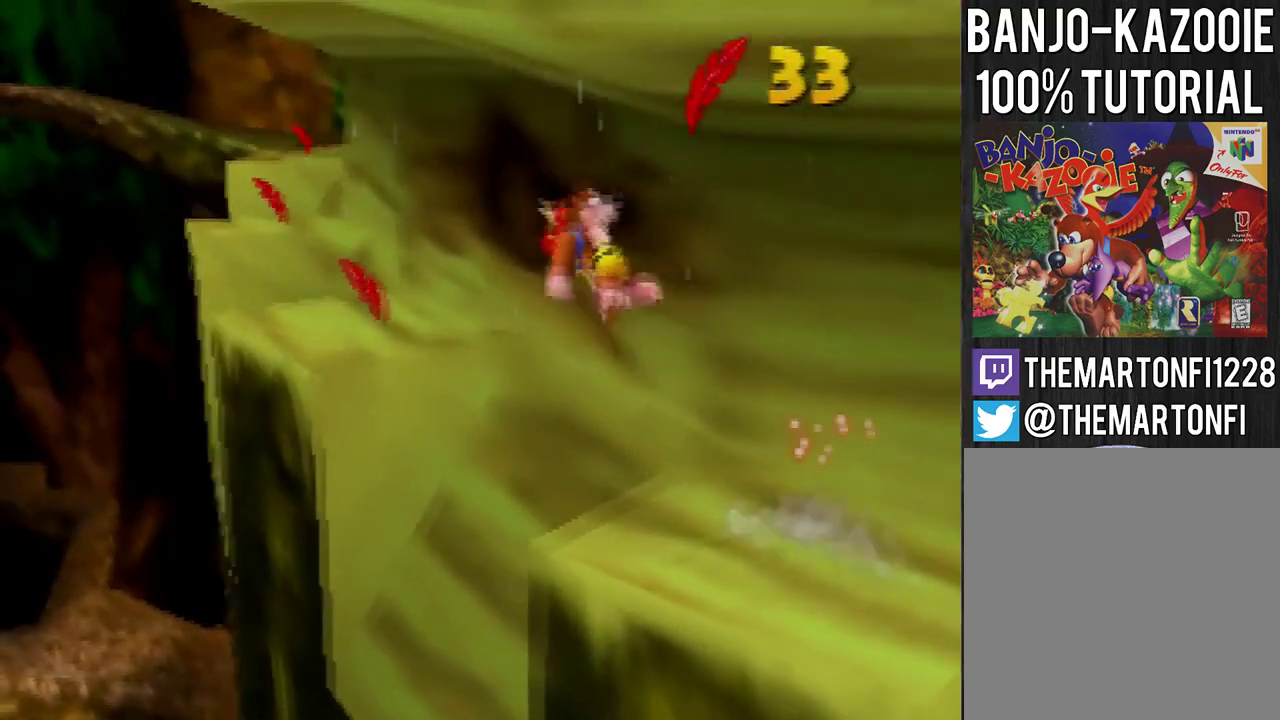
{"buttons": [], "left_stick": "up-left", "events": [[67, "A", "up"]]}
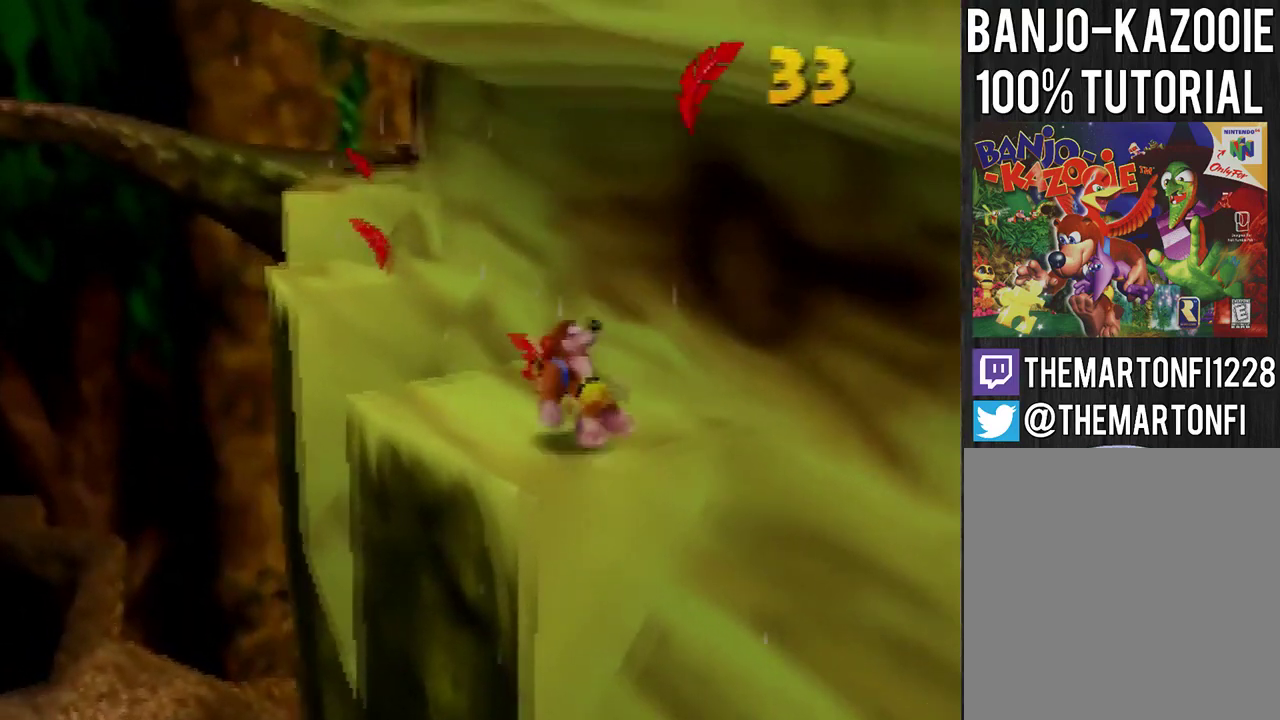
{"buttons": ["A"], "left_stick": "up", "events": [[100, "A", "down"], [367, "left_stick", "up"]]}
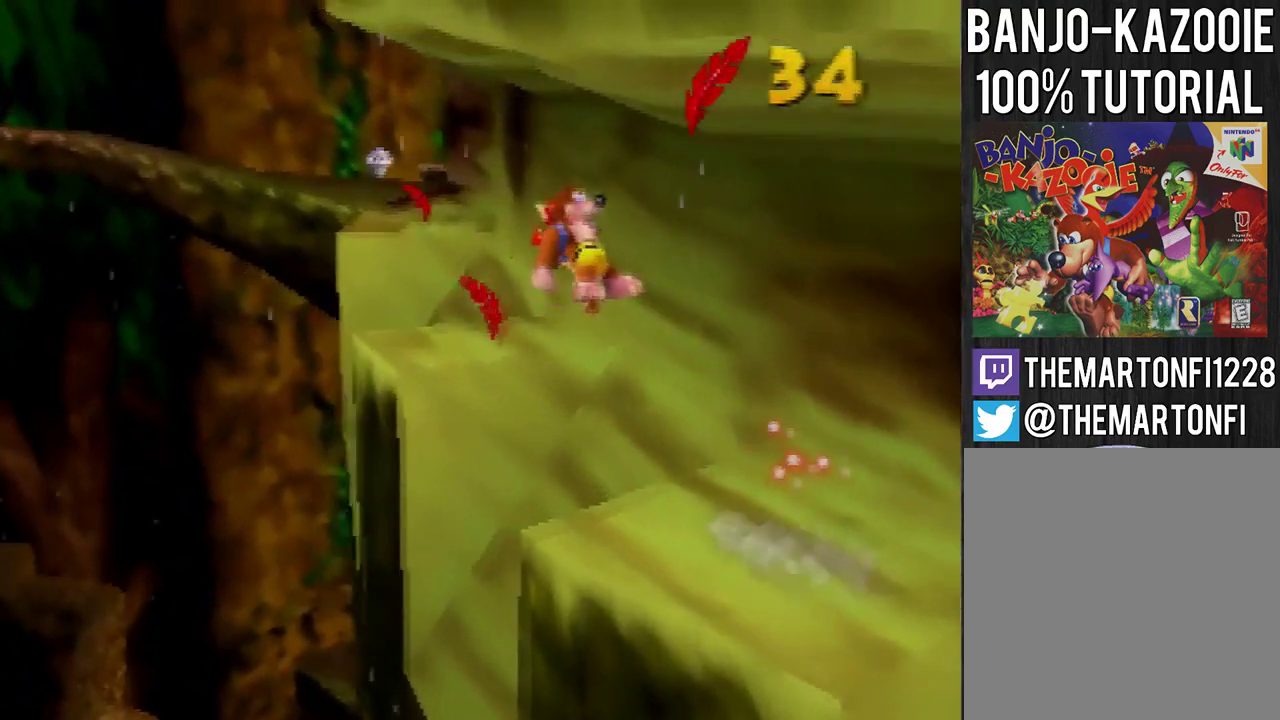
{"buttons": ["A"], "left_stick": "up", "events": [[34, "A", "up"], [467, "A", "down"]]}
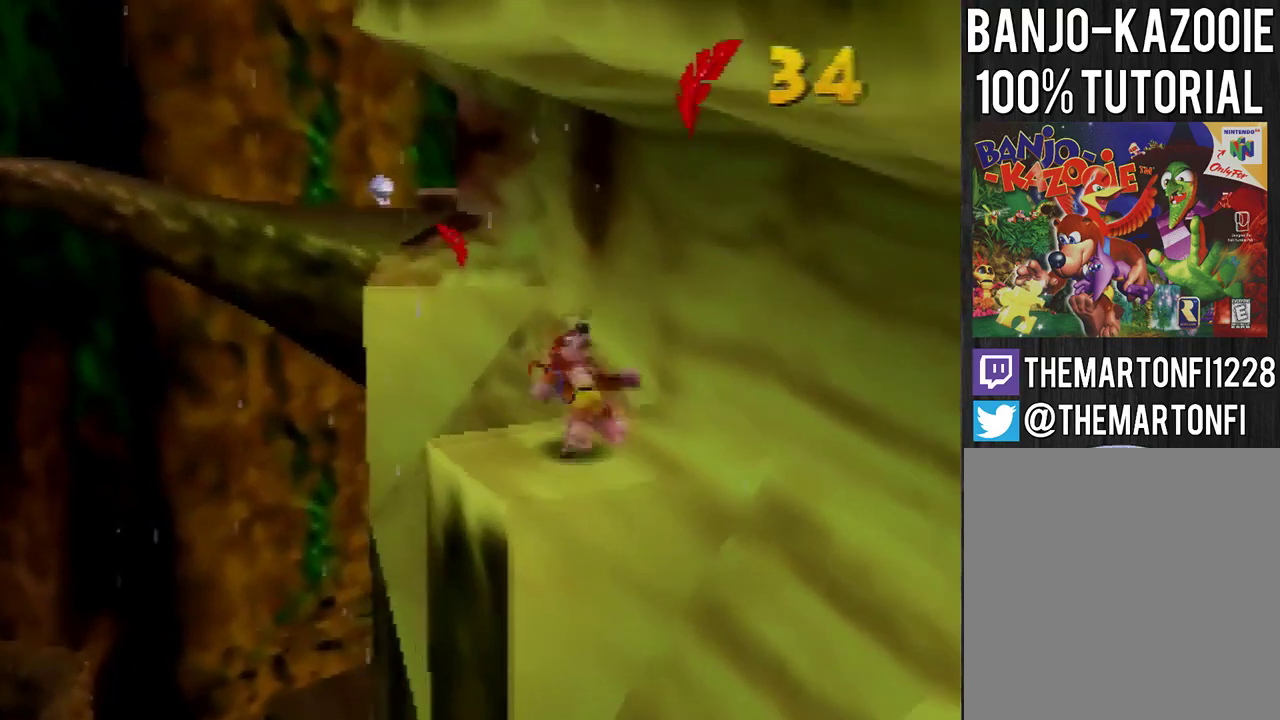
{"buttons": ["A"], "left_stick": "up", "events": []}
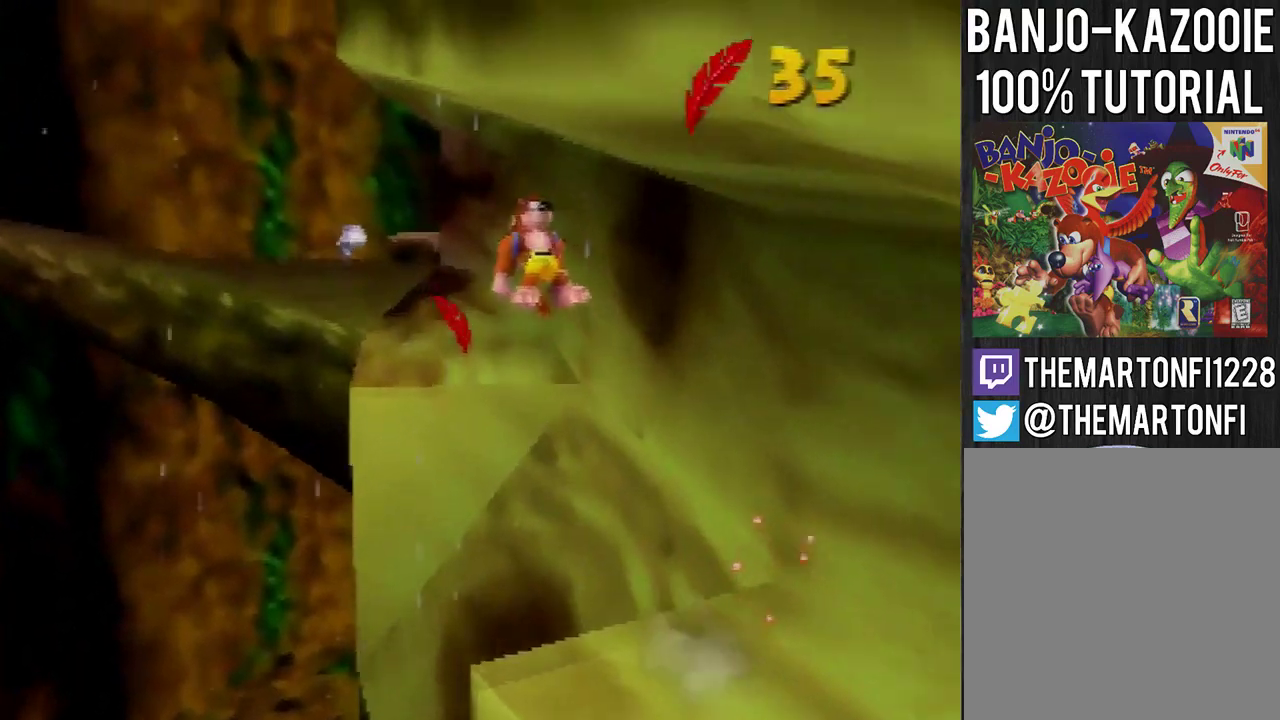
{"buttons": [], "left_stick": "up", "events": [[34, "A", "up"]]}
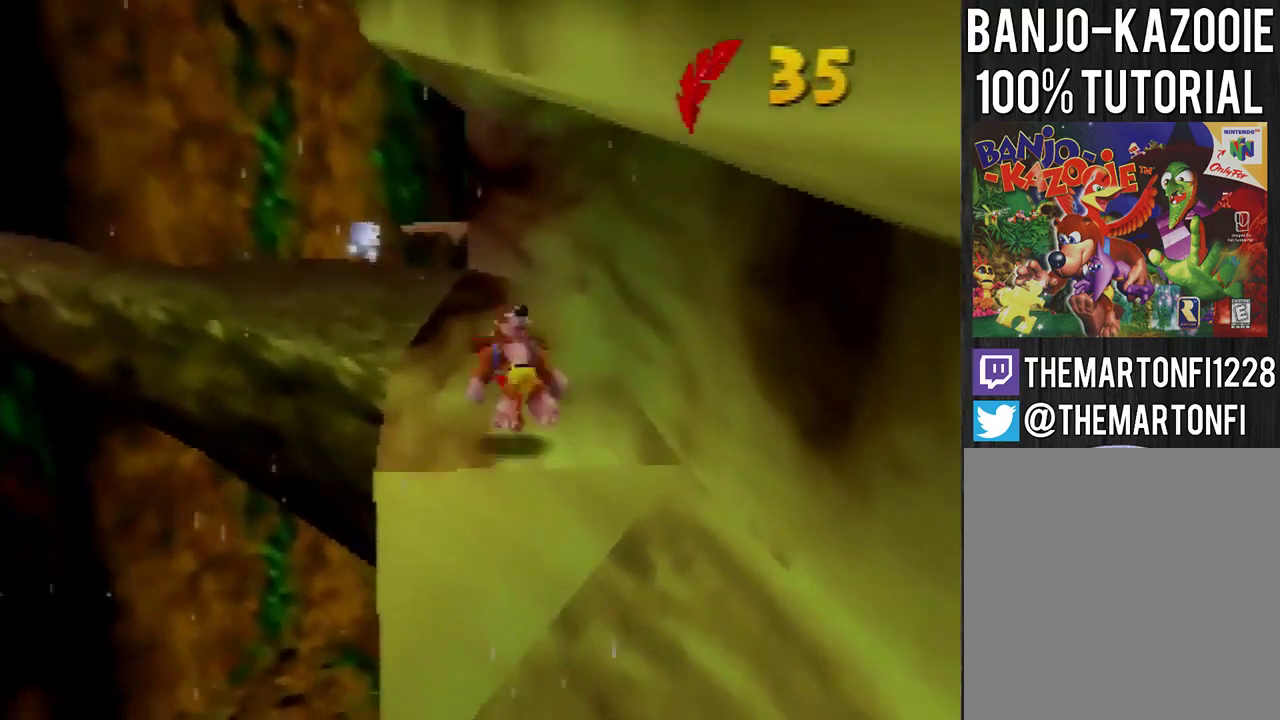
{"buttons": [], "left_stick": "up", "events": [[167, "A", "down"], [233, "A", "up"]]}
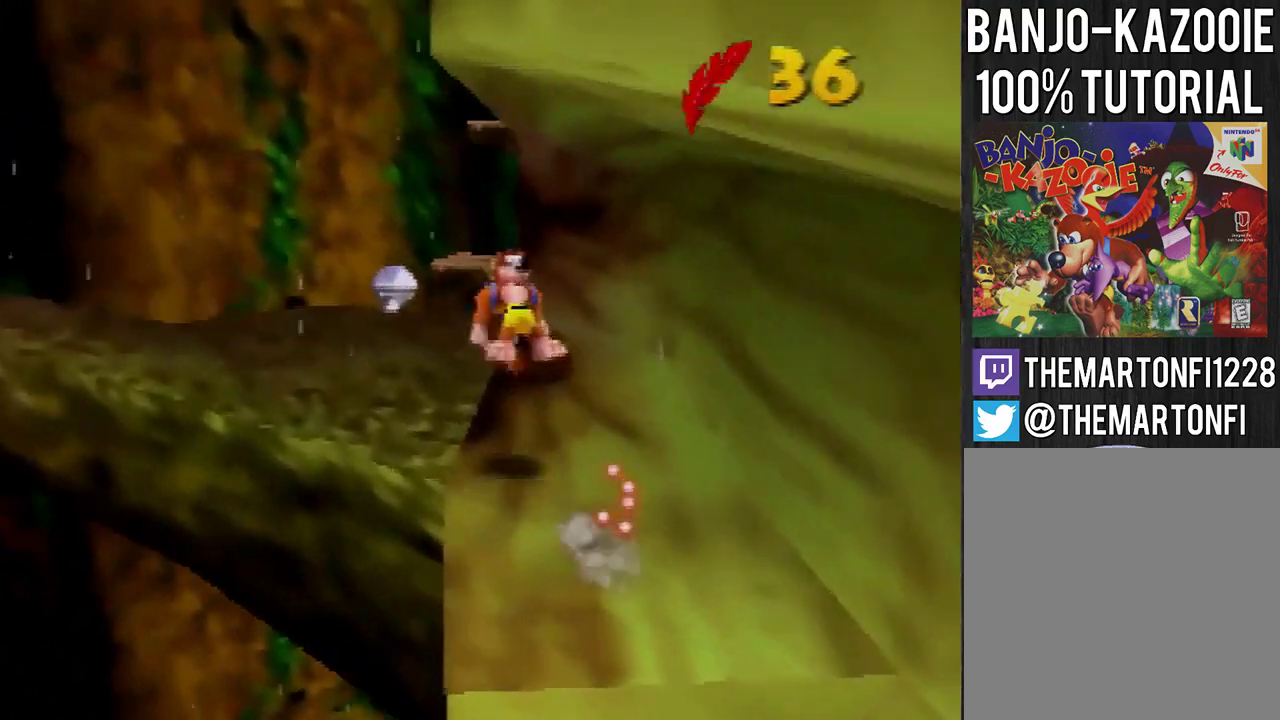
{"buttons": ["C_DOWN"], "left_stick": "up", "events": [[467, "C_DOWN", "down"]]}
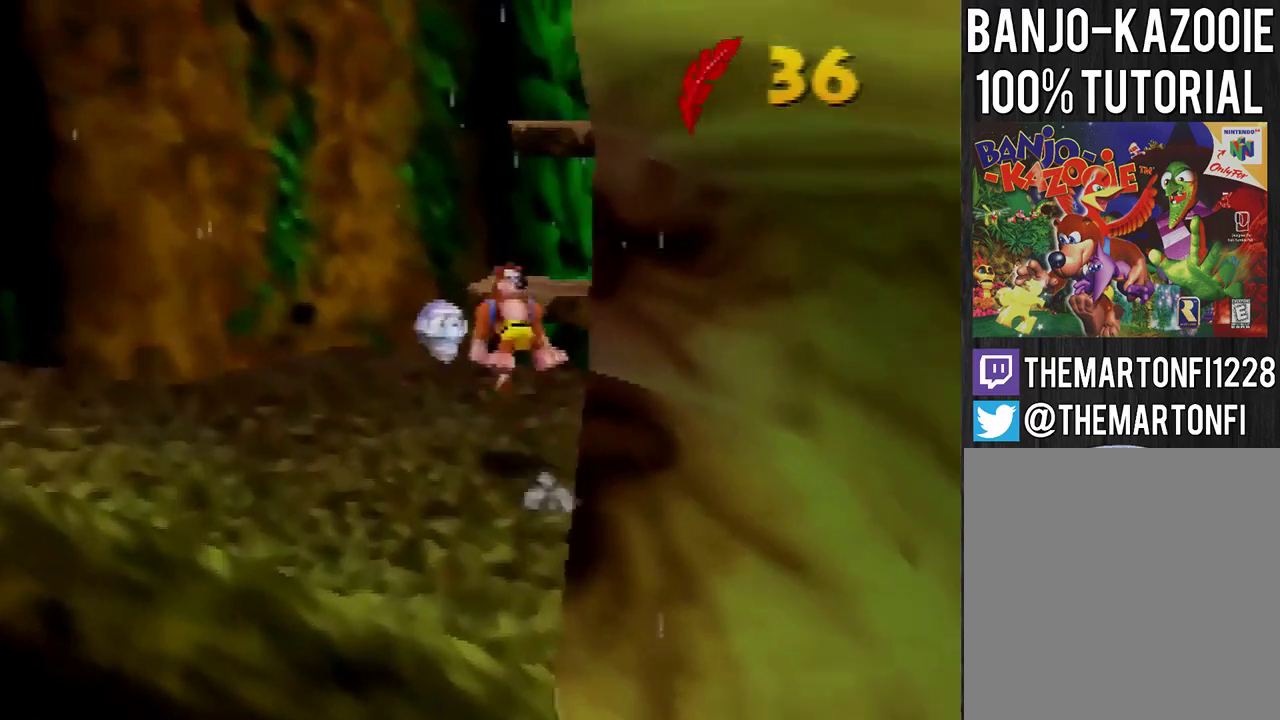
{"buttons": ["A"], "left_stick": "down-left", "events": [[100, "C_DOWN", "up"], [333, "left_stick", "down-left"], [433, "A", "down"]]}
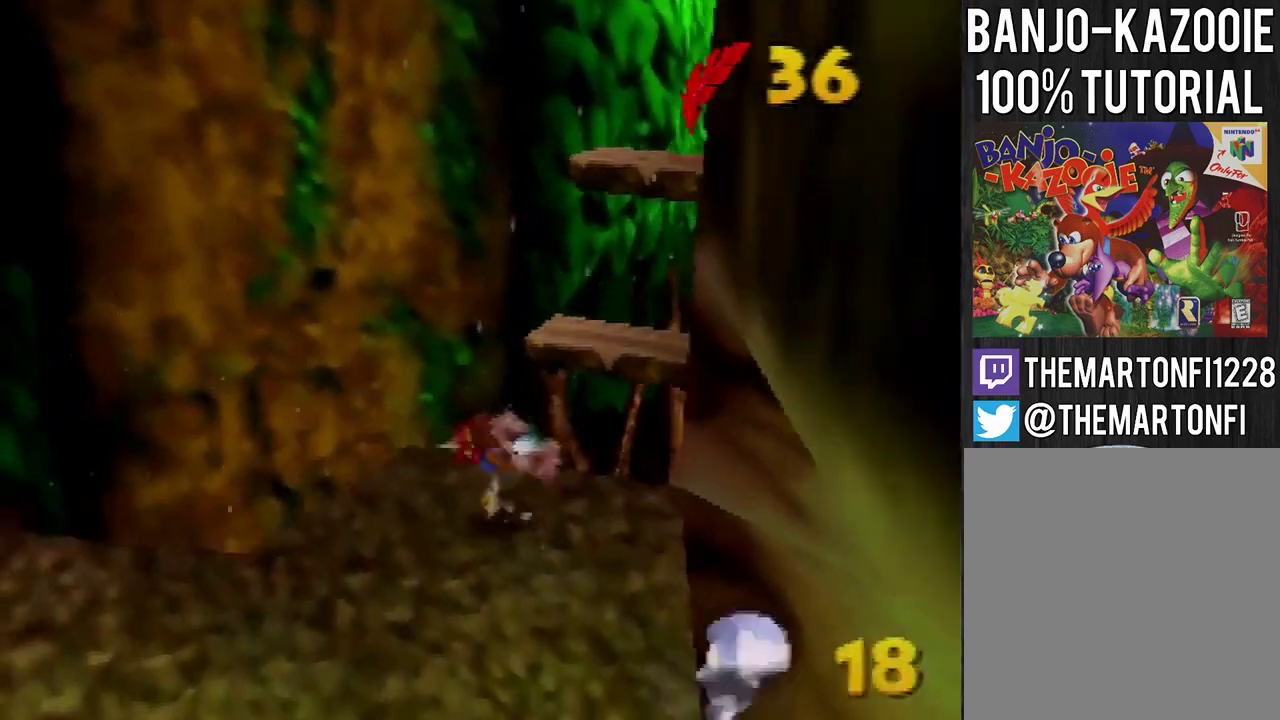
{"buttons": [], "left_stick": "left", "events": [[34, "A", "up"], [367, "left_stick", "left"]]}
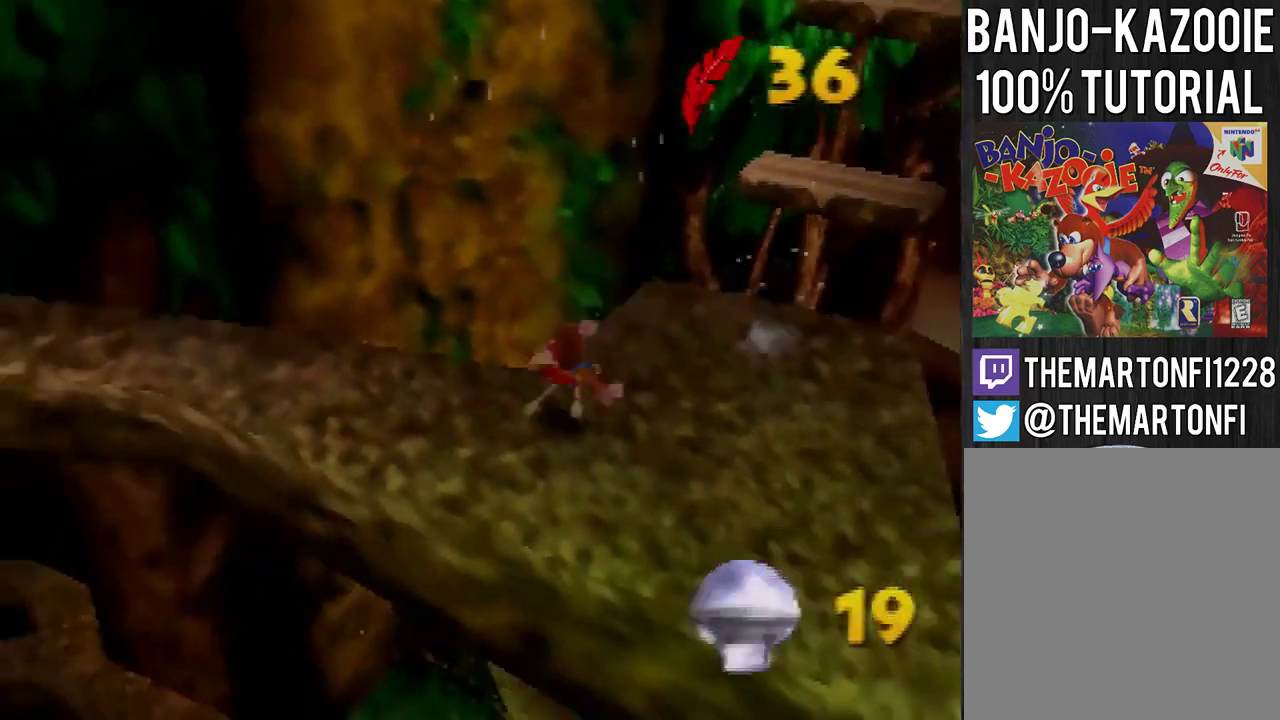
{"buttons": [], "left_stick": "left", "events": [[100, "A", "down"], [167, "A", "up"], [300, "left_stick", "up-left"], [500, "left_stick", "left"]]}
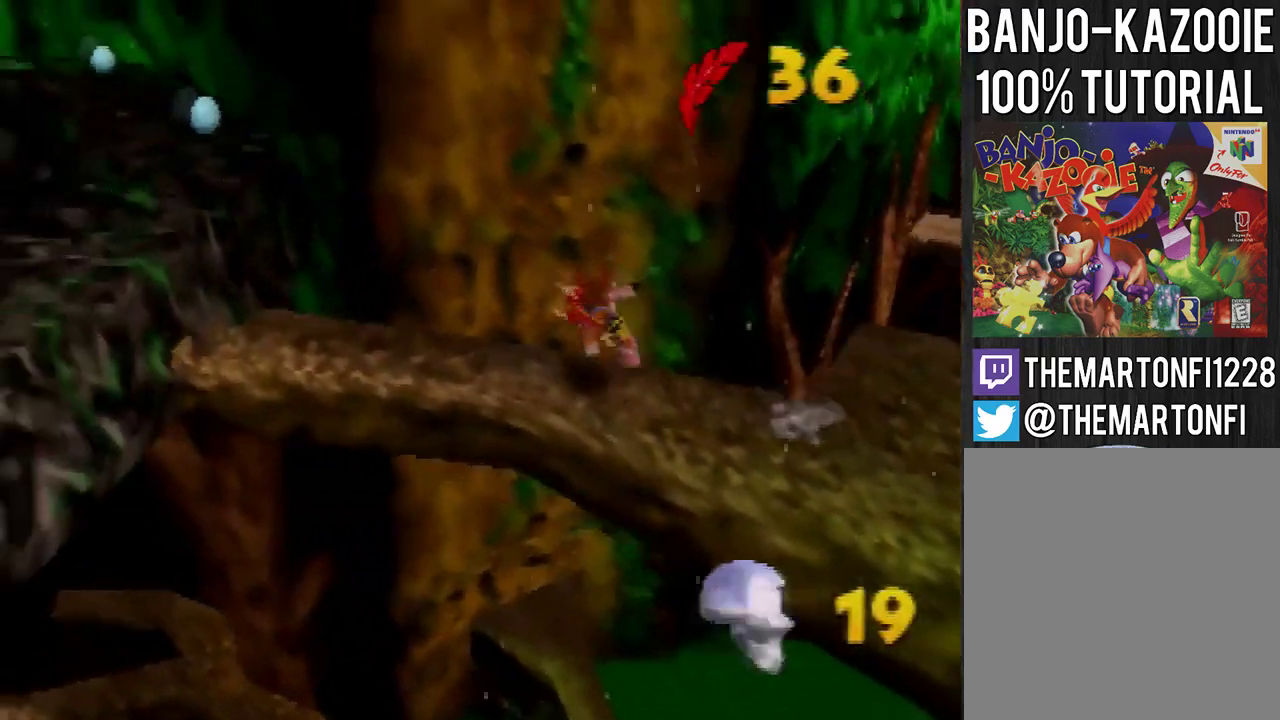
{"buttons": ["A"], "left_stick": "up-left", "events": [[167, "A", "down"], [367, "left_stick", "up-left"]]}
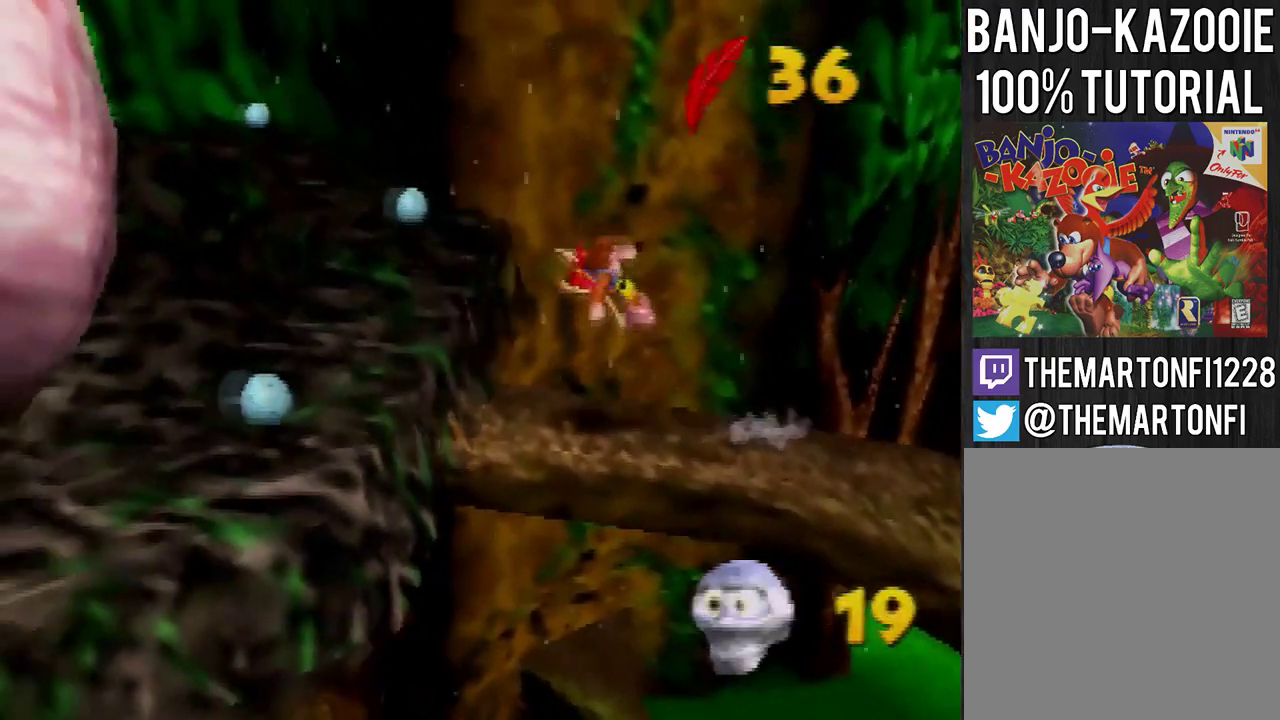
{"buttons": [], "left_stick": "up", "events": [[66, "A", "up"], [167, "C_RIGHT", "down"], [333, "C_RIGHT", "up"], [367, "A", "down"], [400, "left_stick", "up"], [433, "A", "up"]]}
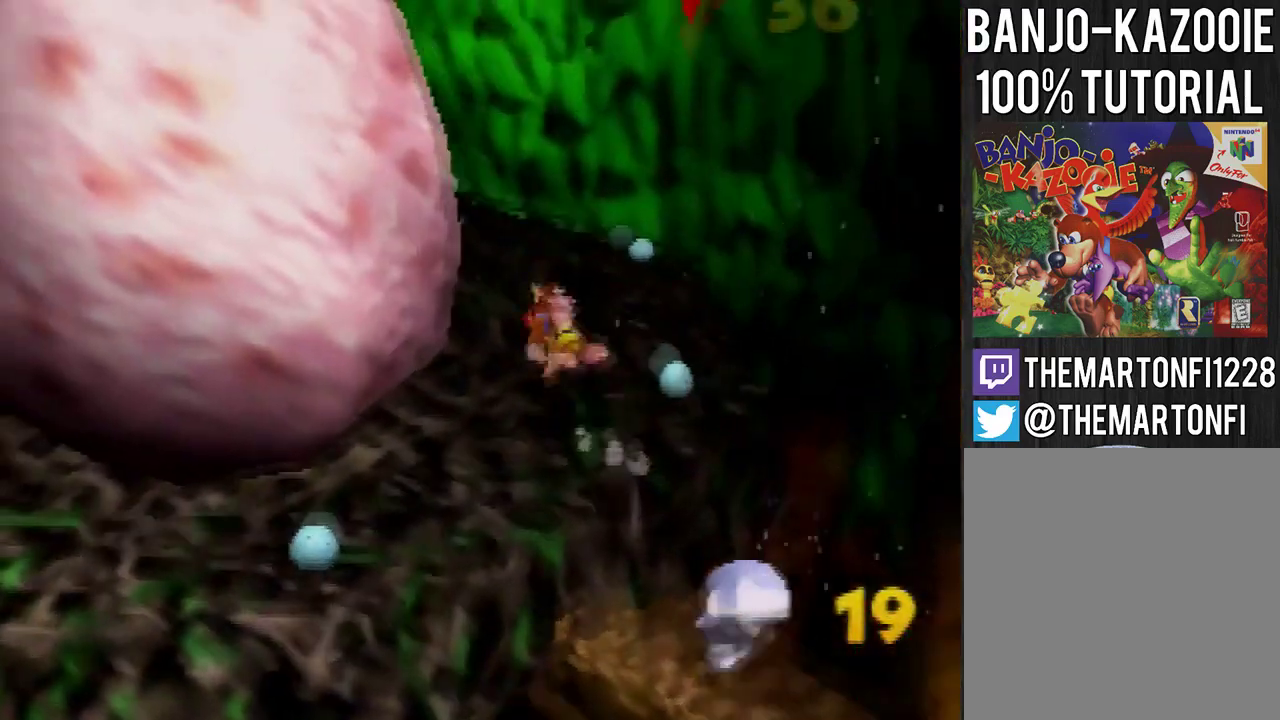
{"buttons": [], "left_stick": "up-right", "events": [[67, "C_RIGHT", "down"], [167, "C_RIGHT", "up"], [234, "C_RIGHT", "down"], [267, "left_stick", "up-right"], [334, "C_RIGHT", "up"]]}
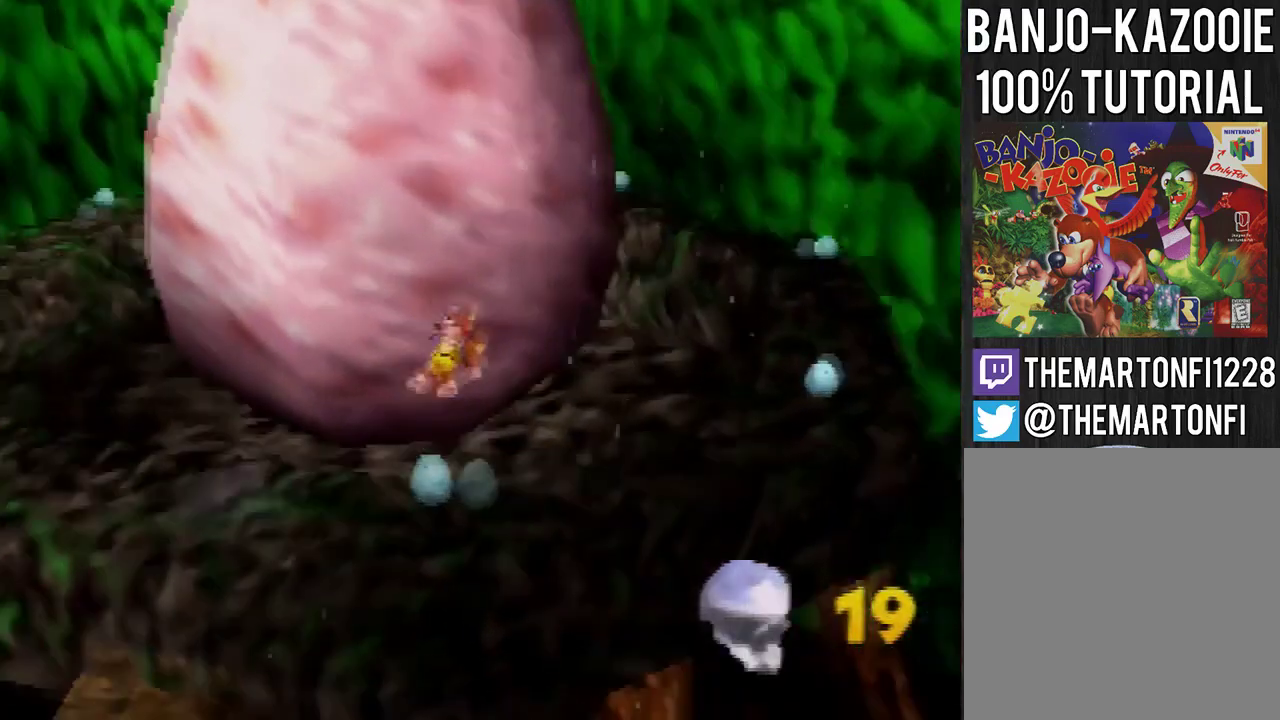
{"buttons": [], "left_stick": "up-right", "events": [[233, "A", "down"], [467, "A", "up"]]}
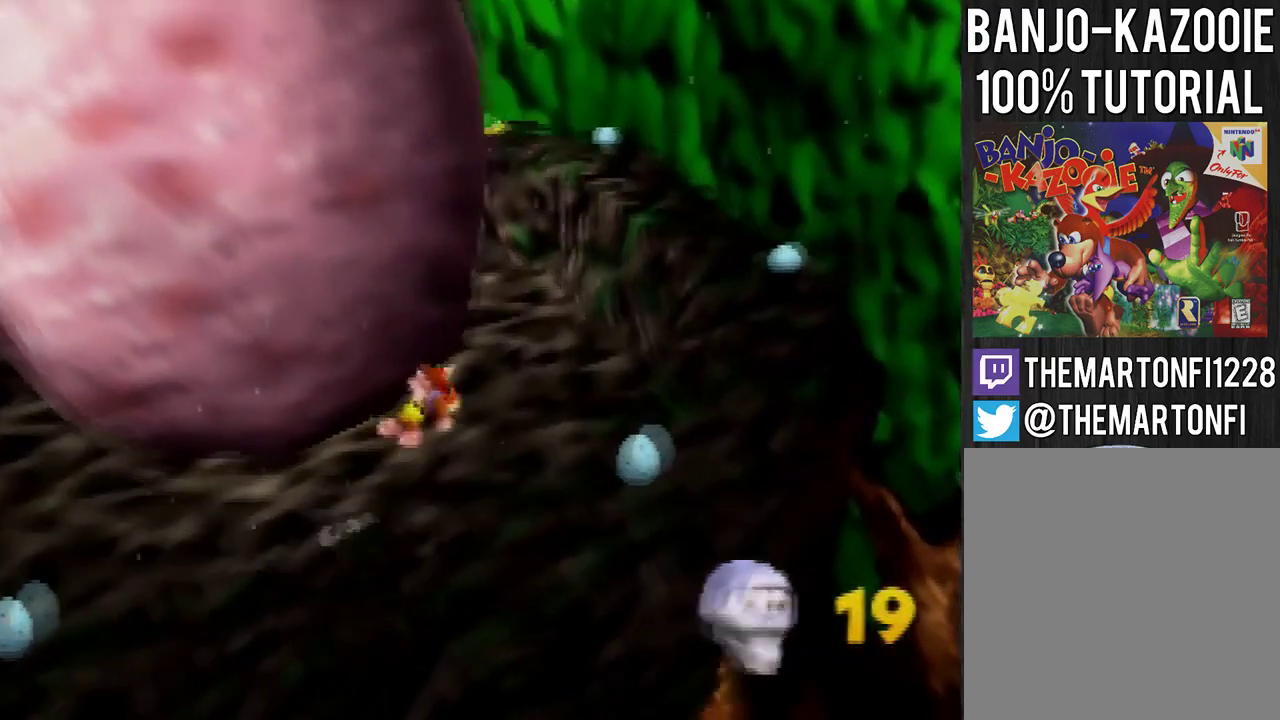
{"buttons": [], "left_stick": "up", "events": [[100, "left_stick", "up"], [267, "A", "down"], [467, "A", "up"]]}
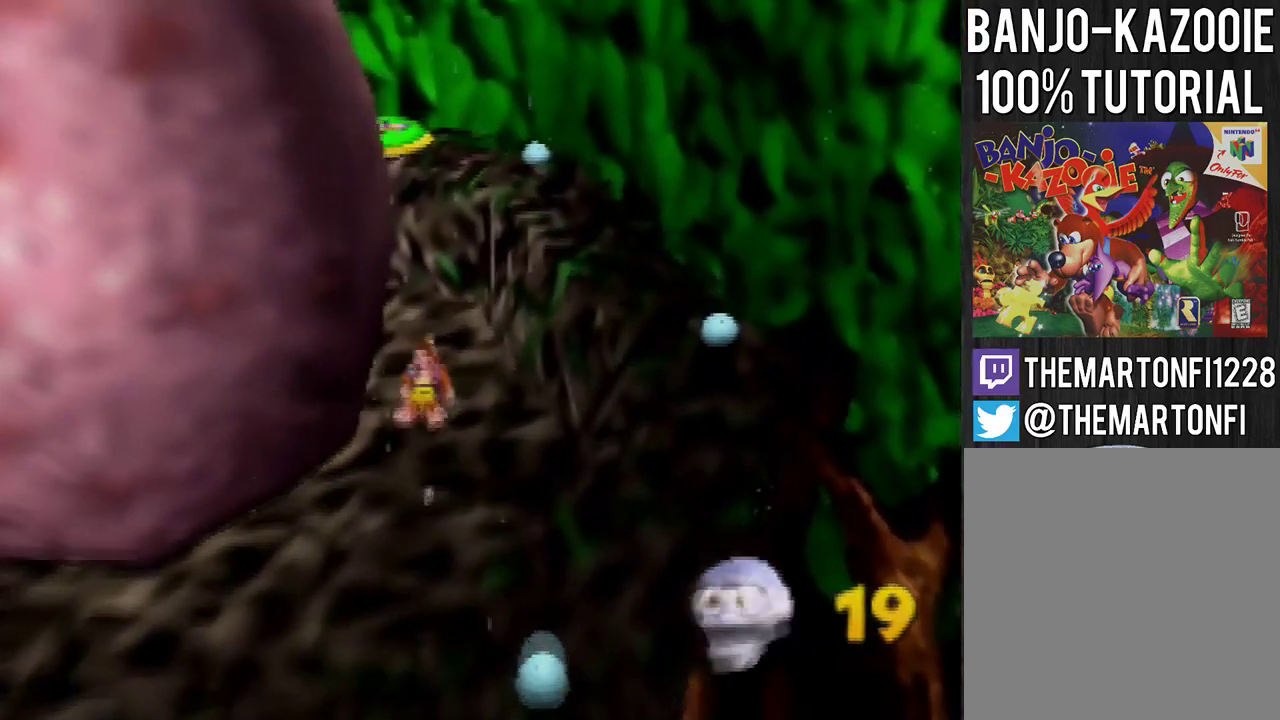
{"buttons": ["A"], "left_stick": "up", "events": [[367, "A", "down"]]}